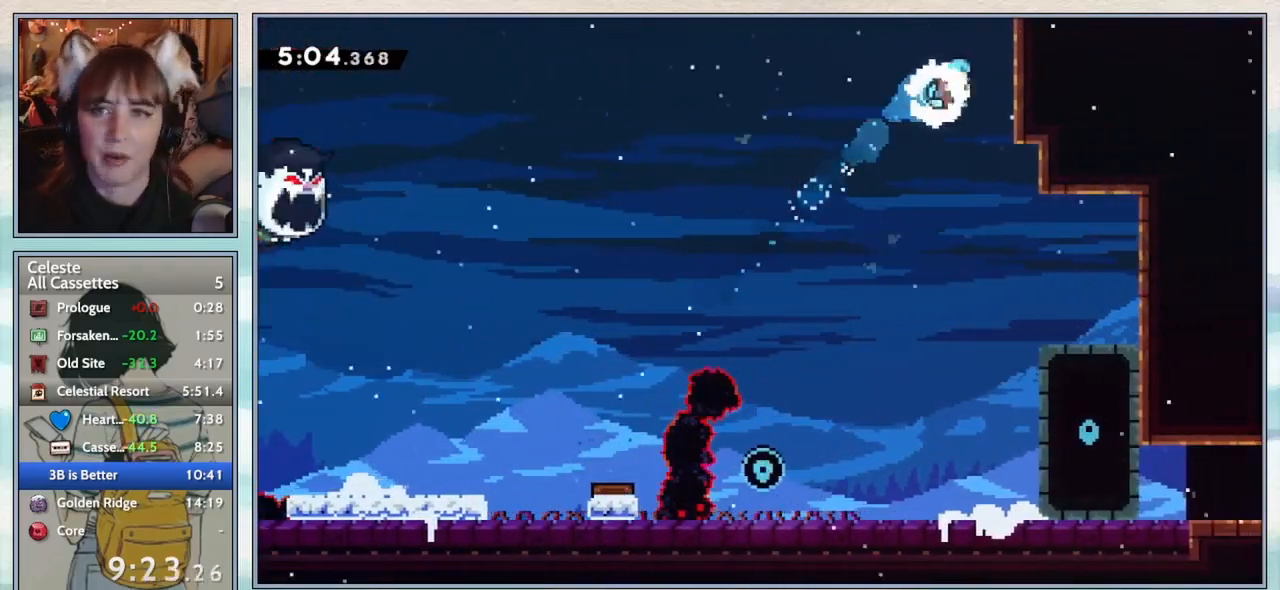
Gameplay with keyboard; each line is a JSON object with the keys held at the frame after it. "events" lists presses ("down") and releases ("up") of "confirm", "dash", "demo", "down", "grab", "jump", "jump2", "left", "pause", "right", "talk" and "up" between this image and that frame as [ms after this image, input, new state], when the widget could be followed in between. No other keys are recorded. Mouse input is not recorded. Key names are as the overlay labels them; some are game actions (e.g. jump) rather than physical keys.
{"keys": ["confirm", "left"], "events": [[50, "right", "up"], [200, "left", "down"]]}
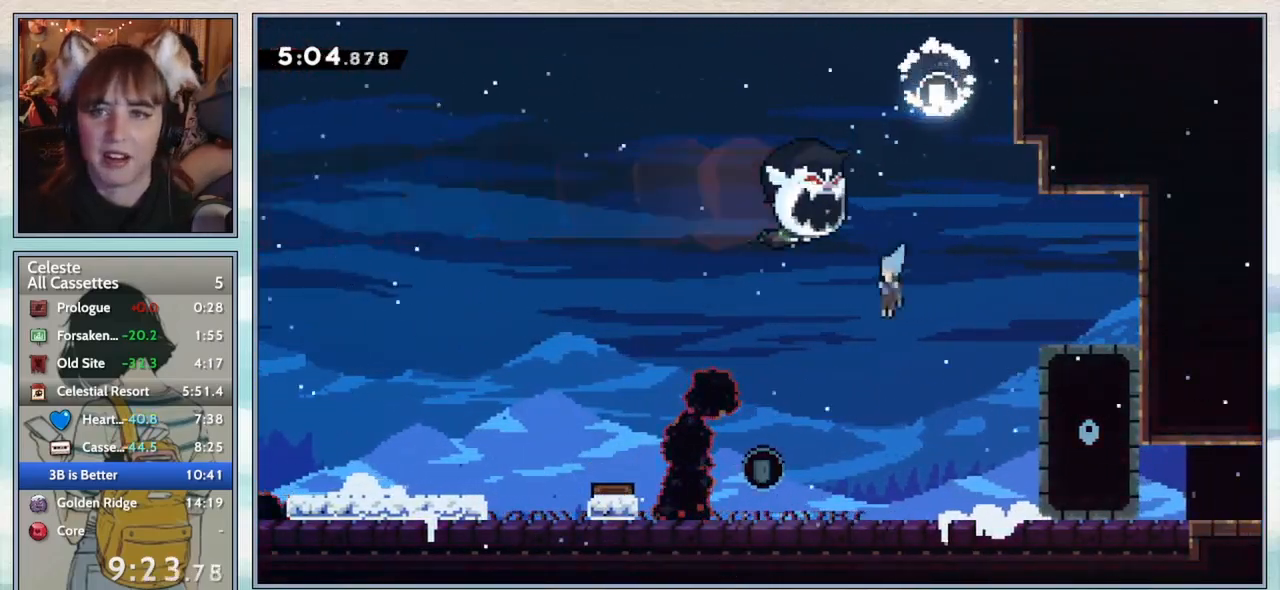
{"keys": ["down"], "events": [[483, "confirm", "up"], [483, "down", "down"], [483, "left", "up"]]}
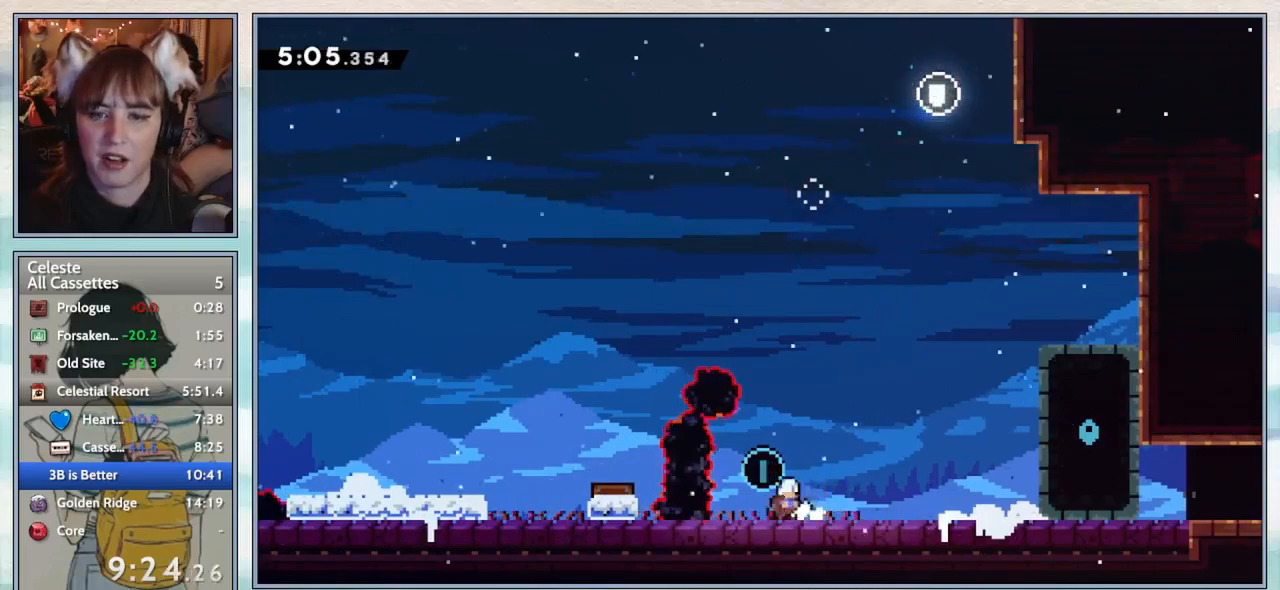
{"keys": [], "events": [[17, "dash", "down"], [17, "right", "down"], [50, "jump2", "down"], [250, "dash", "up"], [283, "jump2", "up"], [333, "down", "up"], [333, "right", "up"]]}
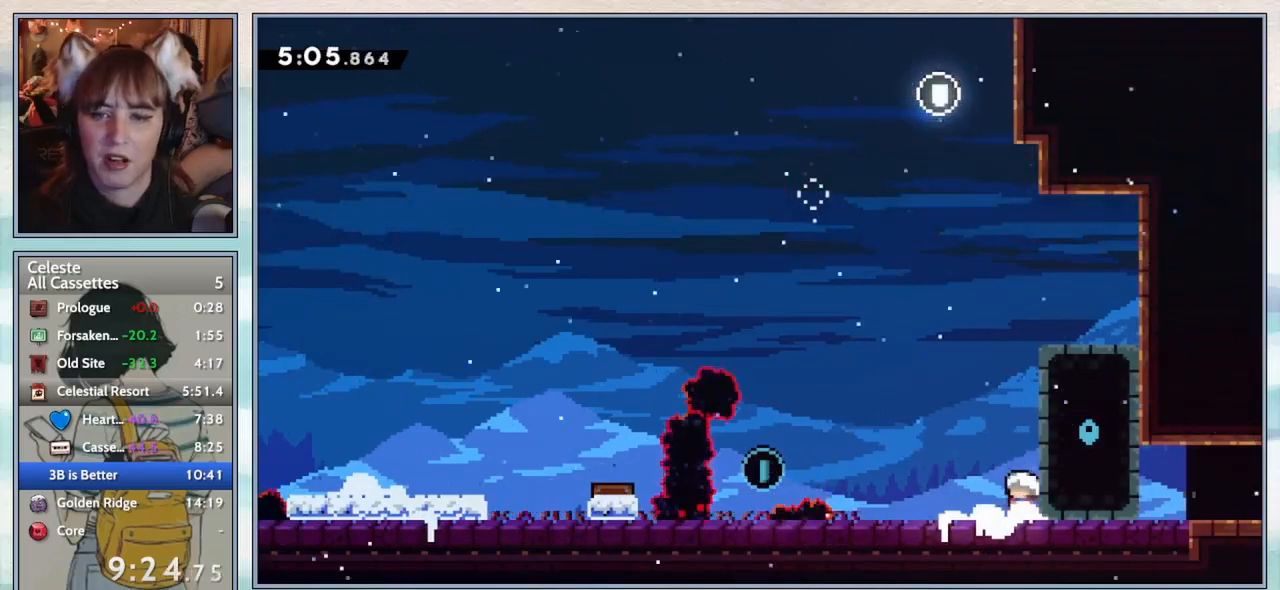
{"keys": ["jump2", "left"], "events": [[33, "left", "down"], [467, "jump2", "down"]]}
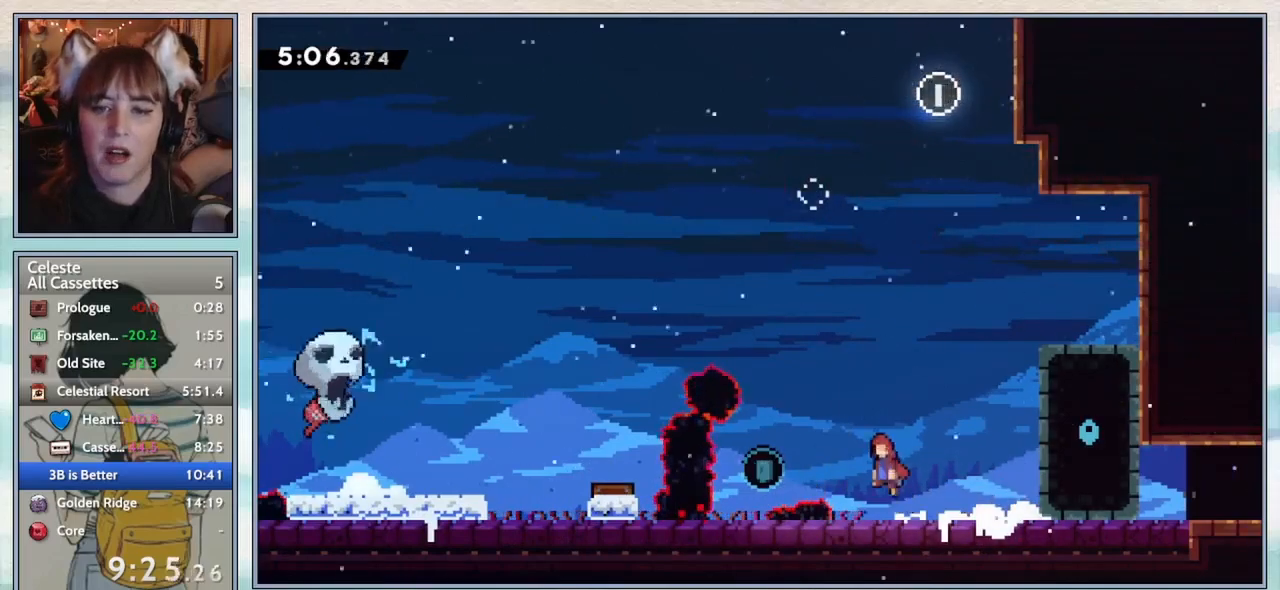
{"keys": ["dash", "right"], "events": [[133, "jump2", "up"], [350, "left", "up"], [383, "right", "down"], [417, "dash", "down"]]}
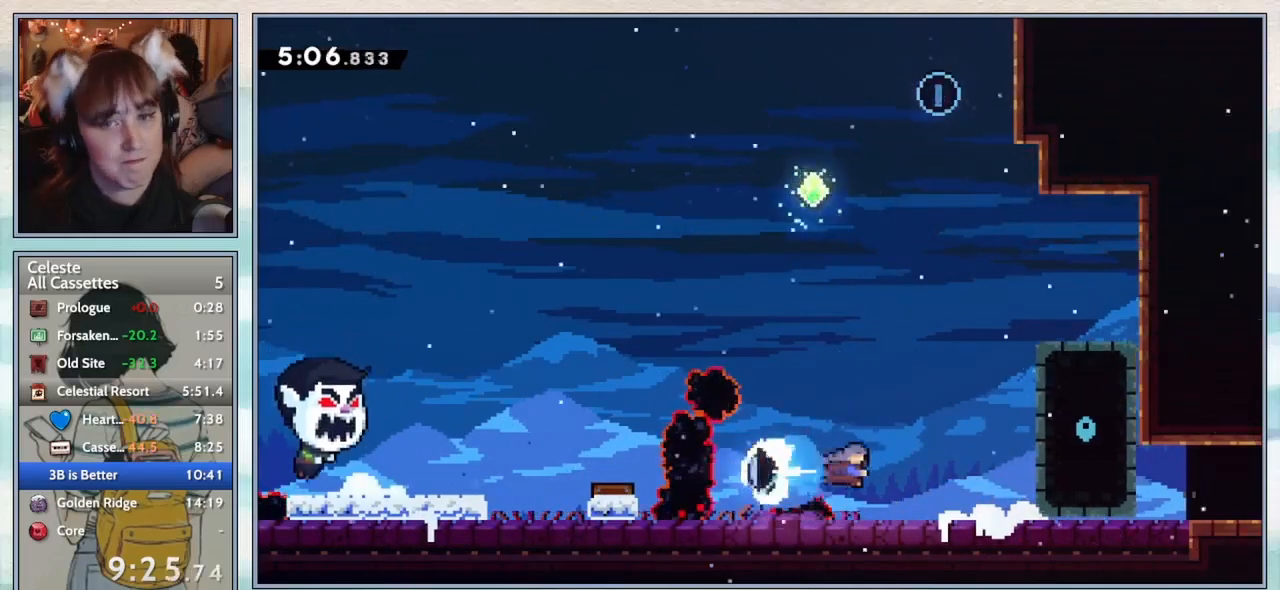
{"keys": [], "events": [[83, "dash", "up"], [367, "right", "up"]]}
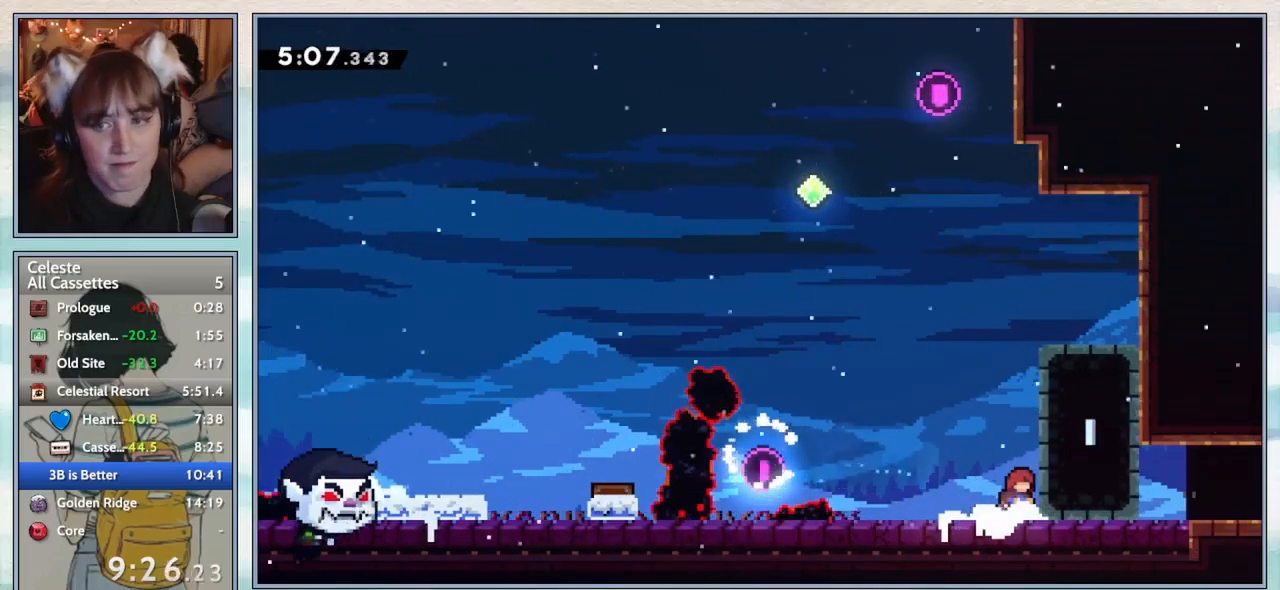
{"keys": ["down", "right"], "events": [[283, "down", "down"], [317, "right", "down"], [350, "dash", "down"], [383, "jump2", "down"], [450, "dash", "up"], [483, "jump2", "up"]]}
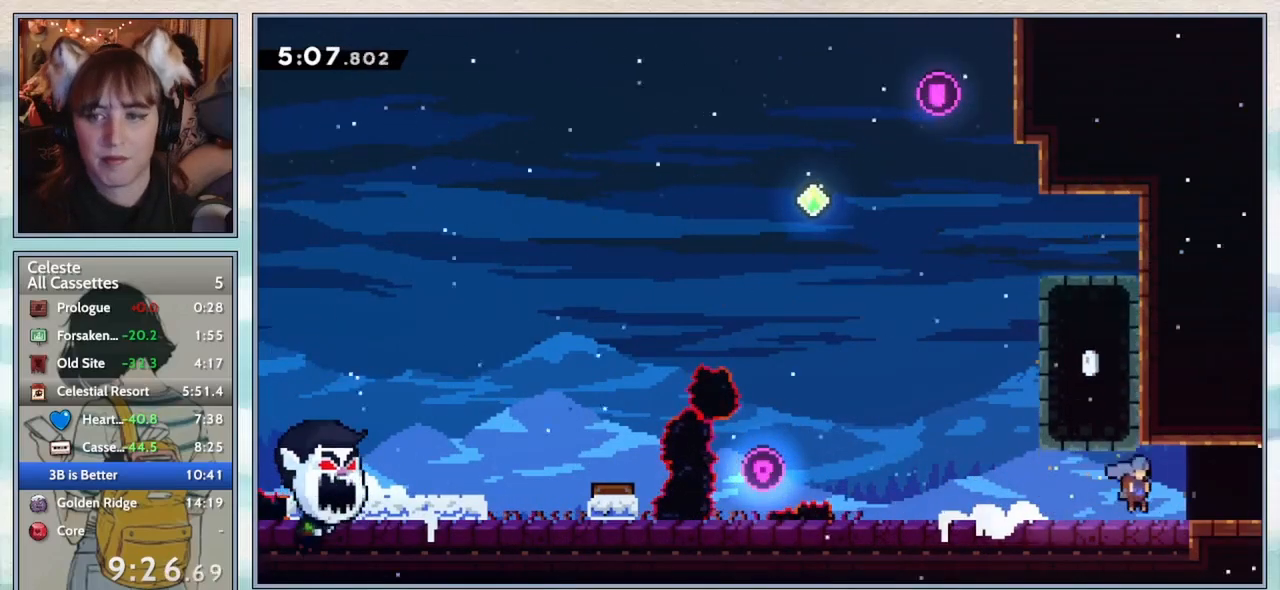
{"keys": ["jump2", "right"], "events": [[117, "jump2", "down"], [217, "down", "up"]]}
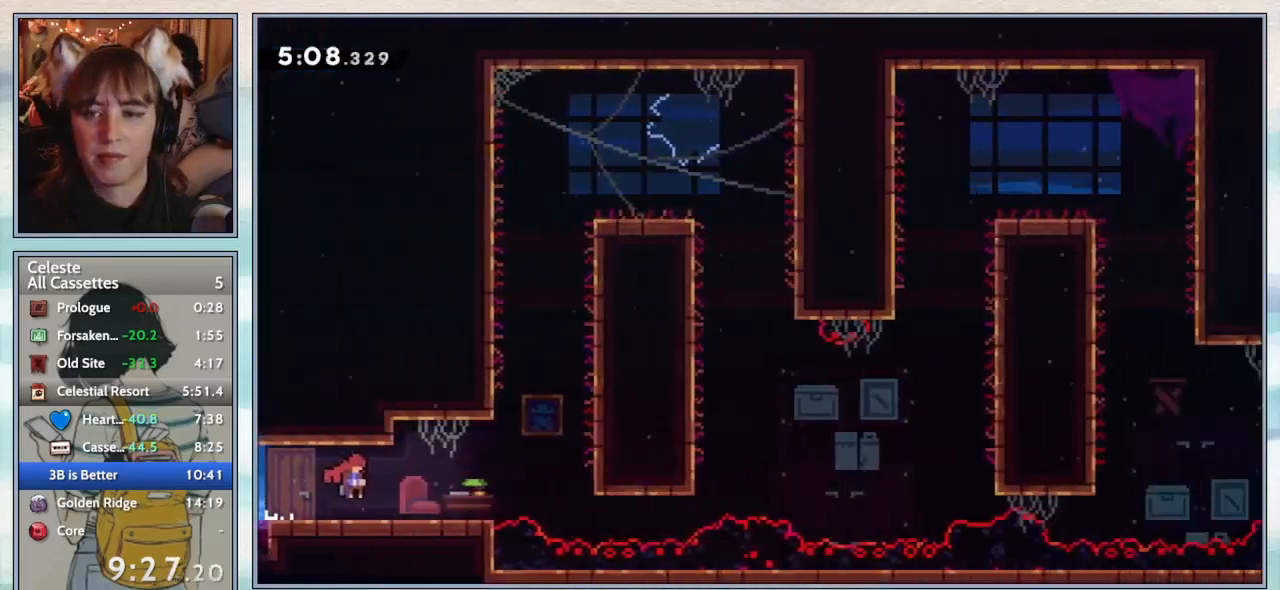
{"keys": ["right"], "events": [[433, "jump2", "up"]]}
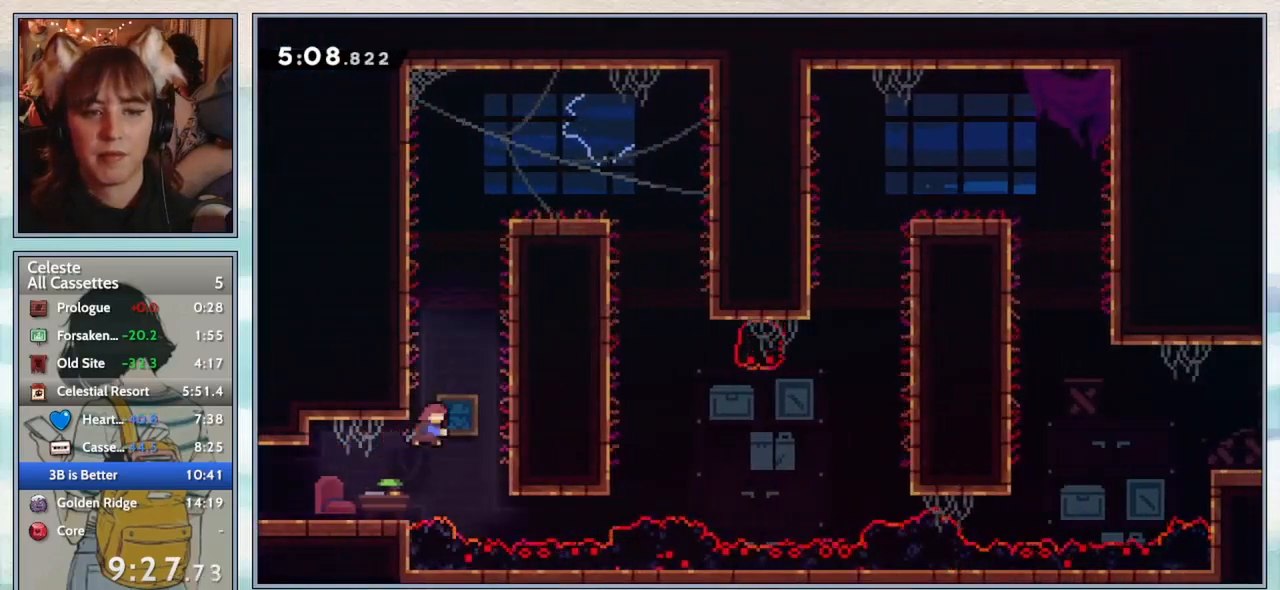
{"keys": ["grab", "right"], "events": [[17, "dash", "down"], [17, "right", "up"], [17, "up", "down"], [133, "dash", "up"], [200, "jump2", "down"], [250, "right", "down"], [300, "up", "up"], [350, "grab", "down"], [350, "jump2", "up"], [417, "jump2", "down"], [500, "jump2", "up"]]}
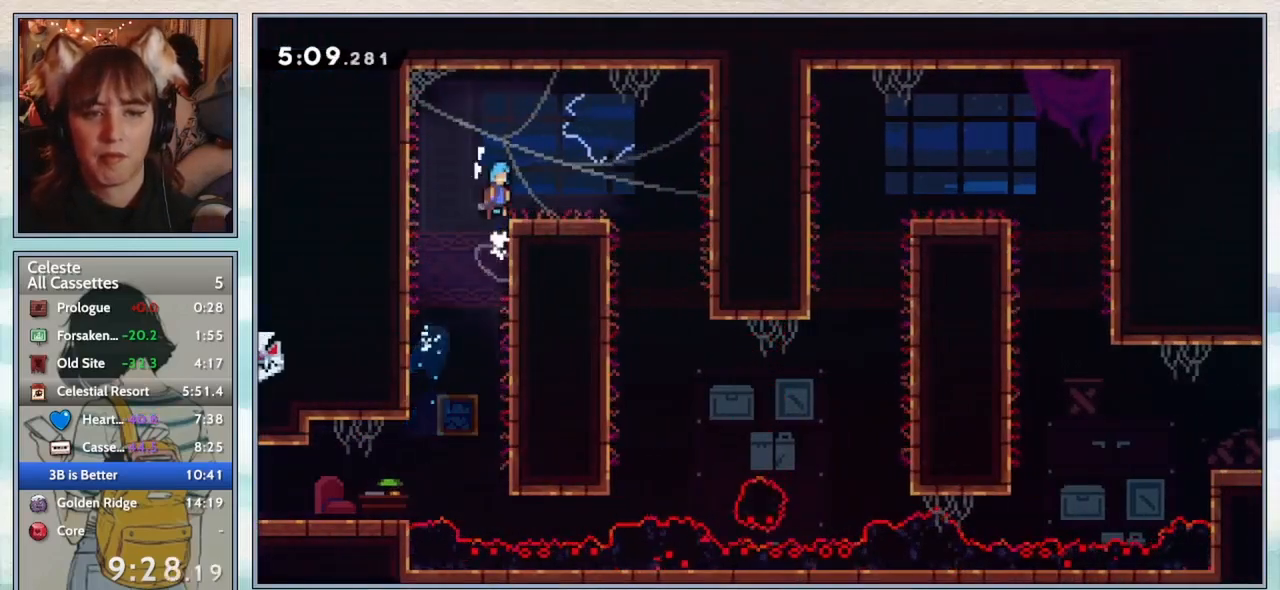
{"keys": ["right"], "events": [[200, "grab", "up"]]}
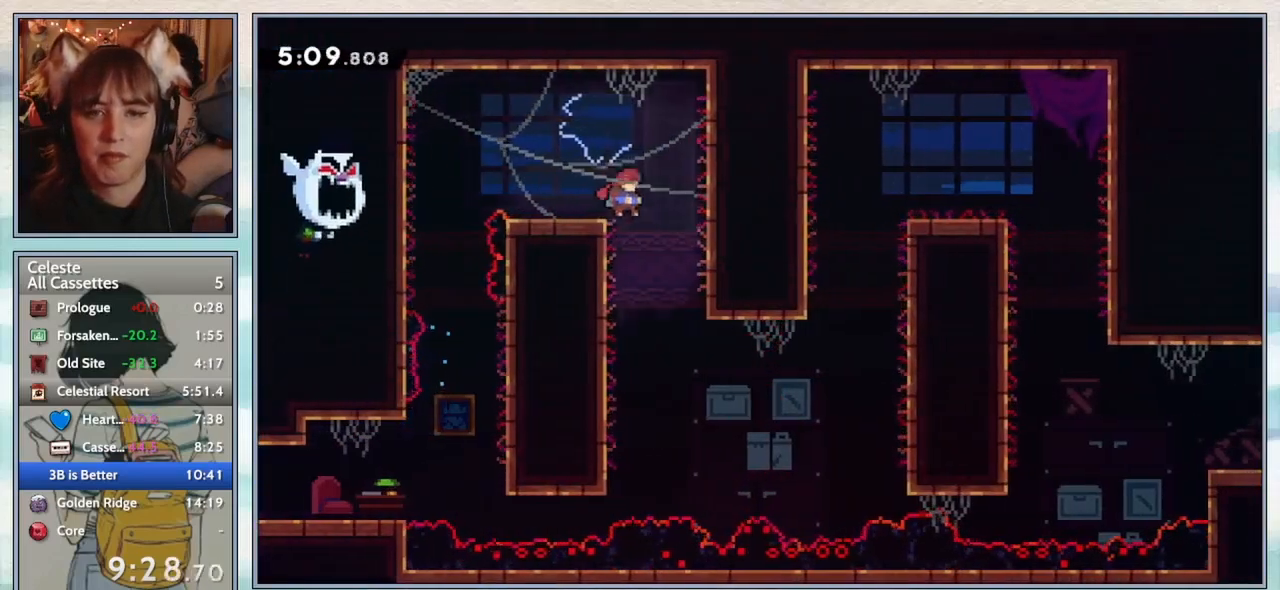
{"keys": ["right"], "events": [[133, "right", "up"], [233, "right", "down"], [333, "demo", "down"], [450, "demo", "up"]]}
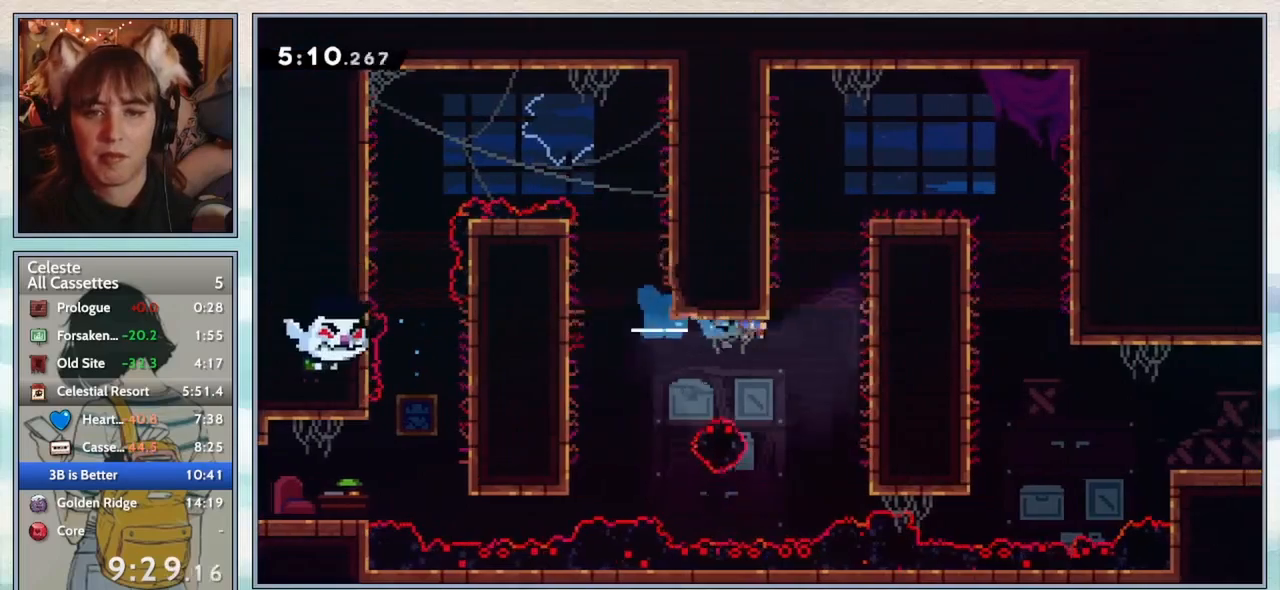
{"keys": ["grab", "right"], "events": [[83, "jump", "down"], [117, "grab", "down"], [250, "jump", "up"], [333, "jump2", "down"], [467, "jump2", "up"]]}
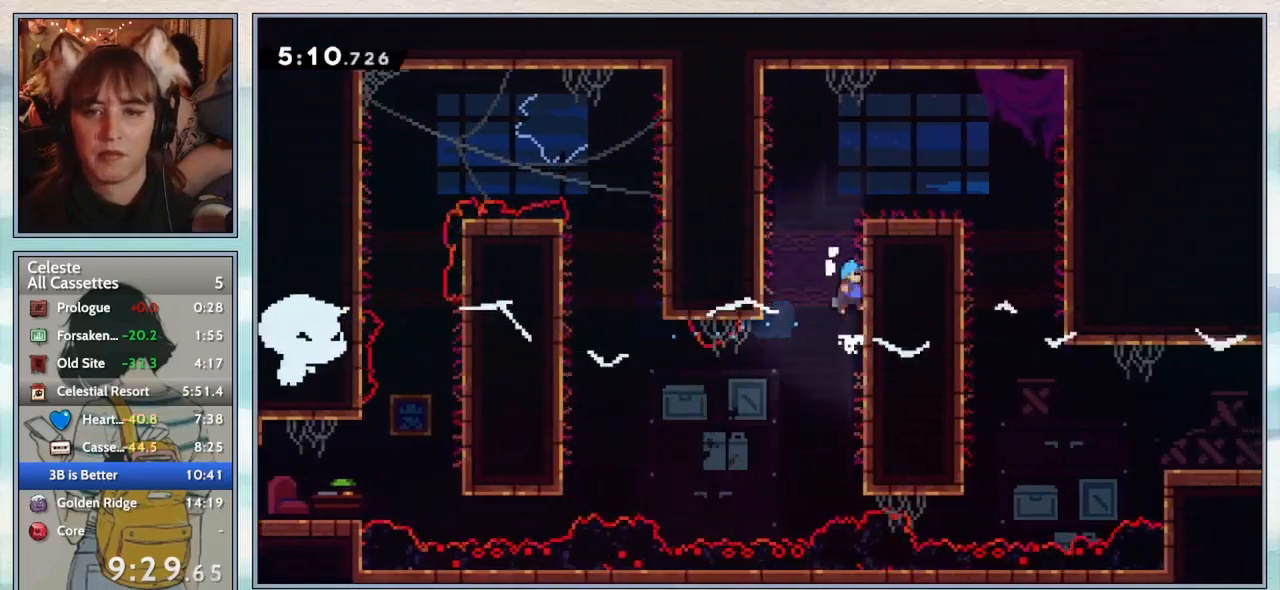
{"keys": ["right"], "events": [[33, "jump2", "down"], [133, "jump2", "up"], [183, "jump2", "down"], [300, "jump2", "up"], [350, "grab", "up"]]}
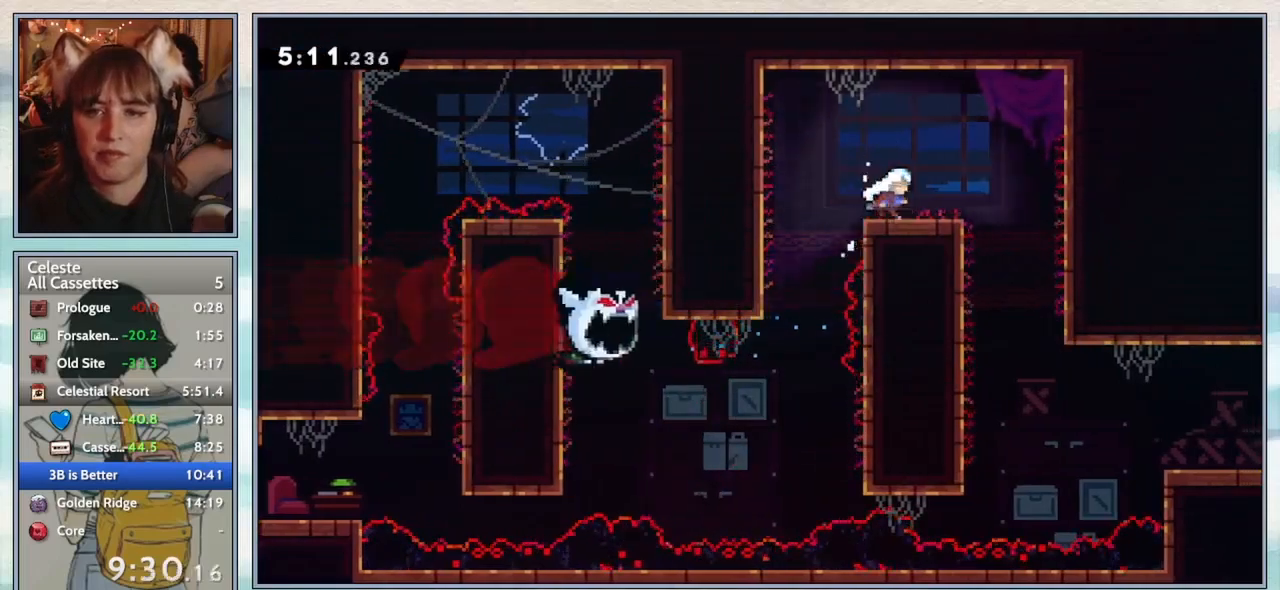
{"keys": ["confirm"], "events": [[33, "jump2", "down"], [117, "confirm", "down"], [117, "jump2", "up"], [350, "right", "up"]]}
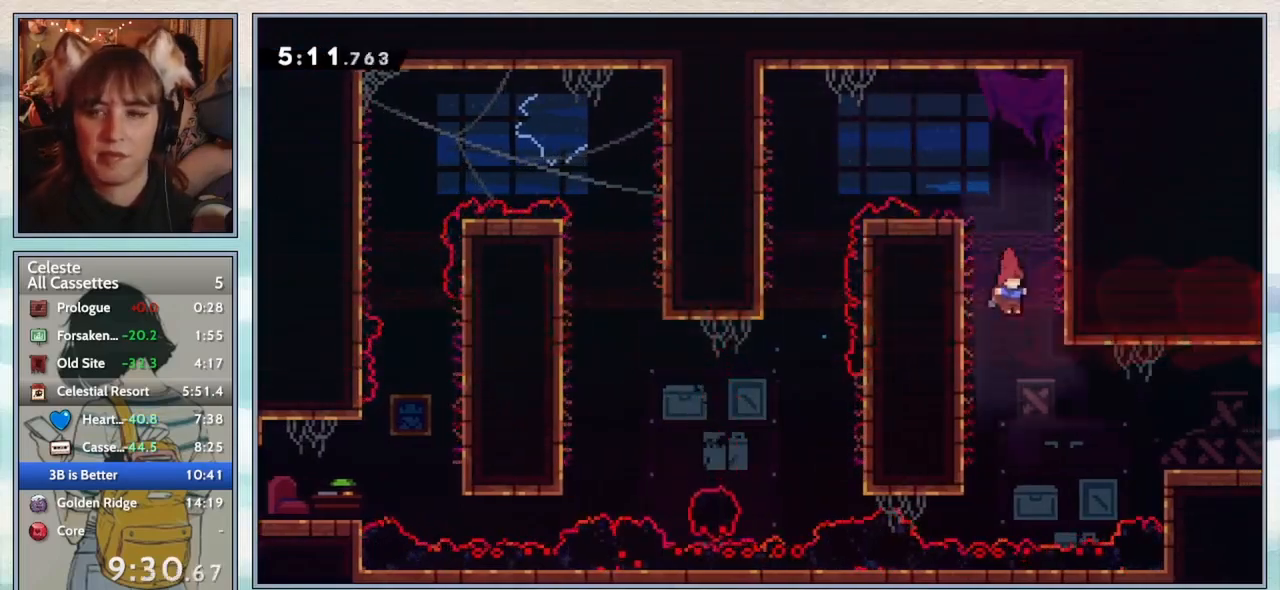
{"keys": ["right"], "events": [[83, "right", "down"], [183, "confirm", "up"], [233, "dash", "down"], [400, "dash", "up"]]}
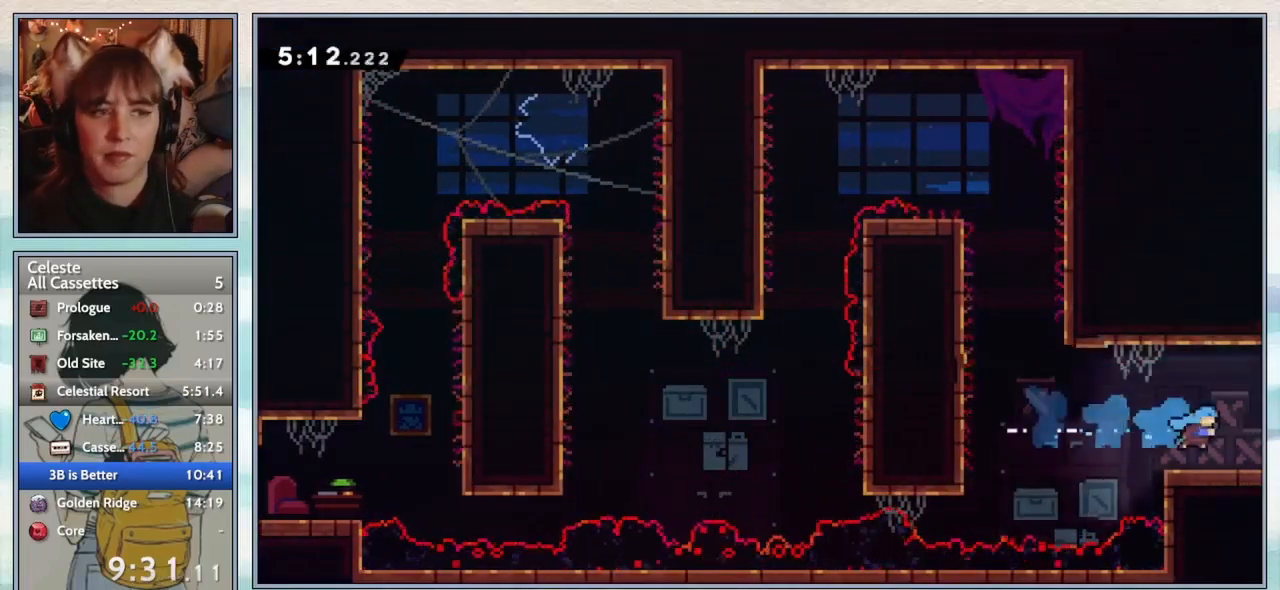
{"keys": [], "events": [[350, "right", "up"]]}
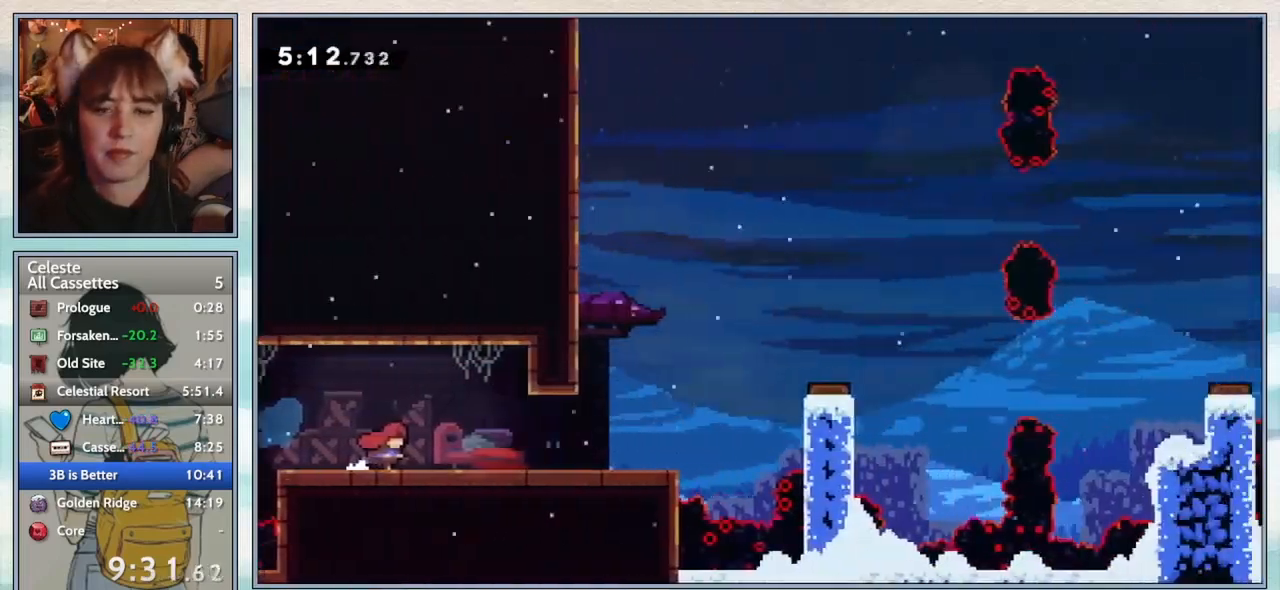
{"keys": ["dash", "down", "jump2", "right"], "events": [[233, "down", "down"], [267, "right", "down"], [417, "dash", "down"], [417, "jump2", "down"]]}
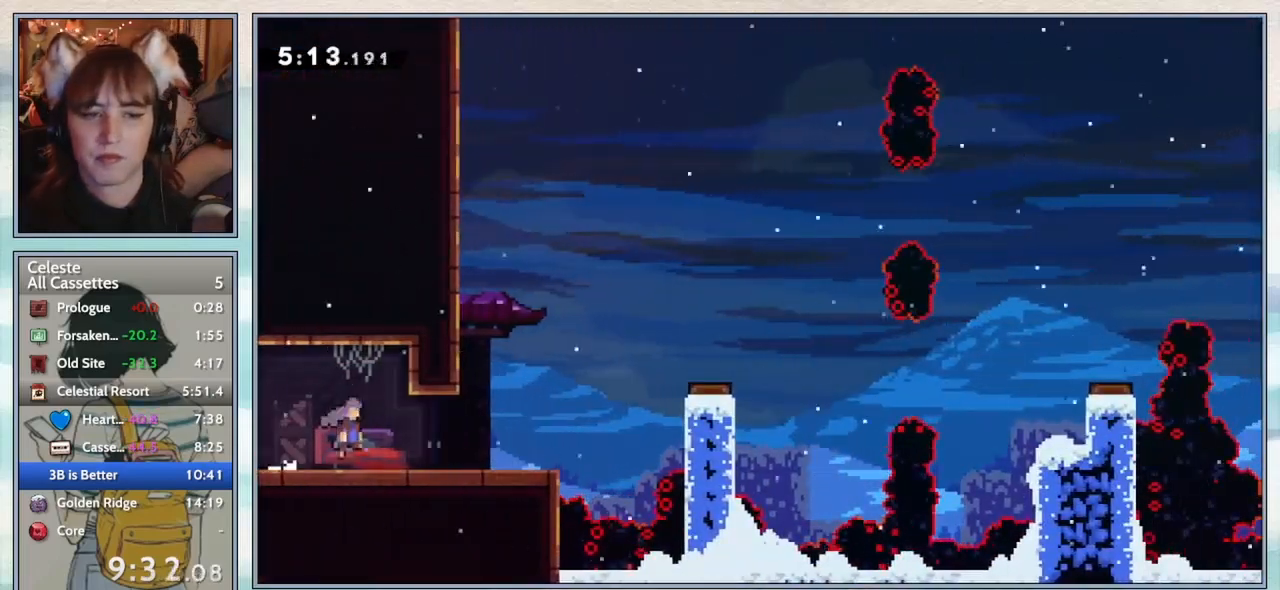
{"keys": ["jump2", "right"], "events": [[33, "dash", "up"], [33, "jump2", "up"], [133, "down", "up"], [200, "jump2", "down"]]}
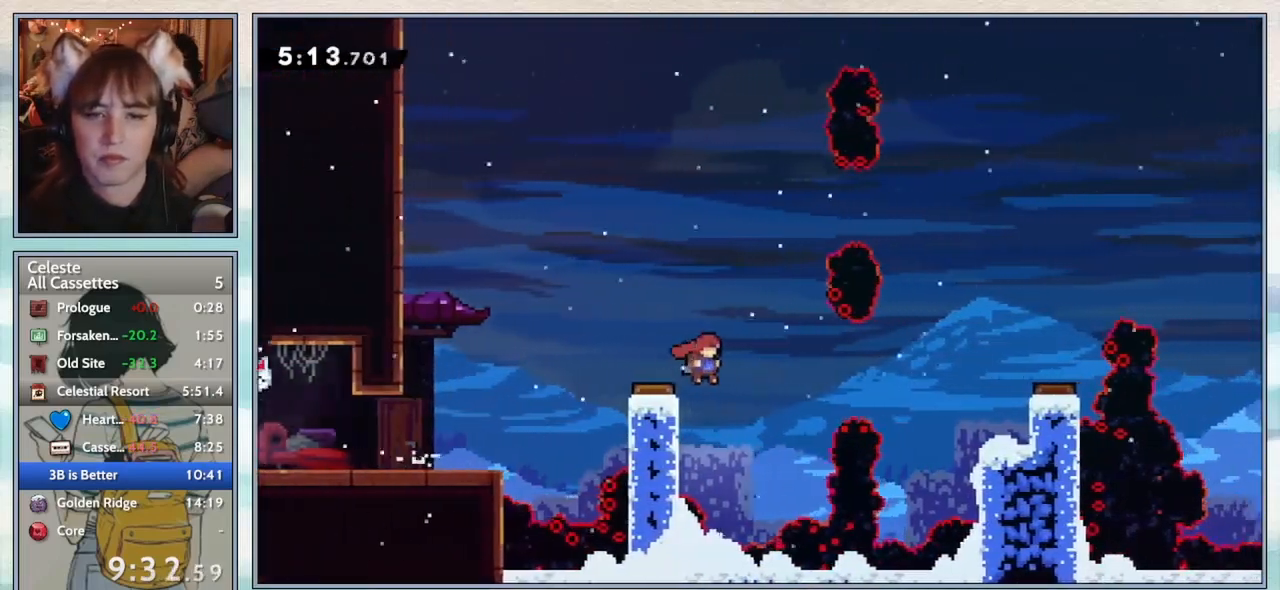
{"keys": ["right"], "events": [[117, "jump2", "up"], [200, "dash", "down"], [333, "dash", "up"]]}
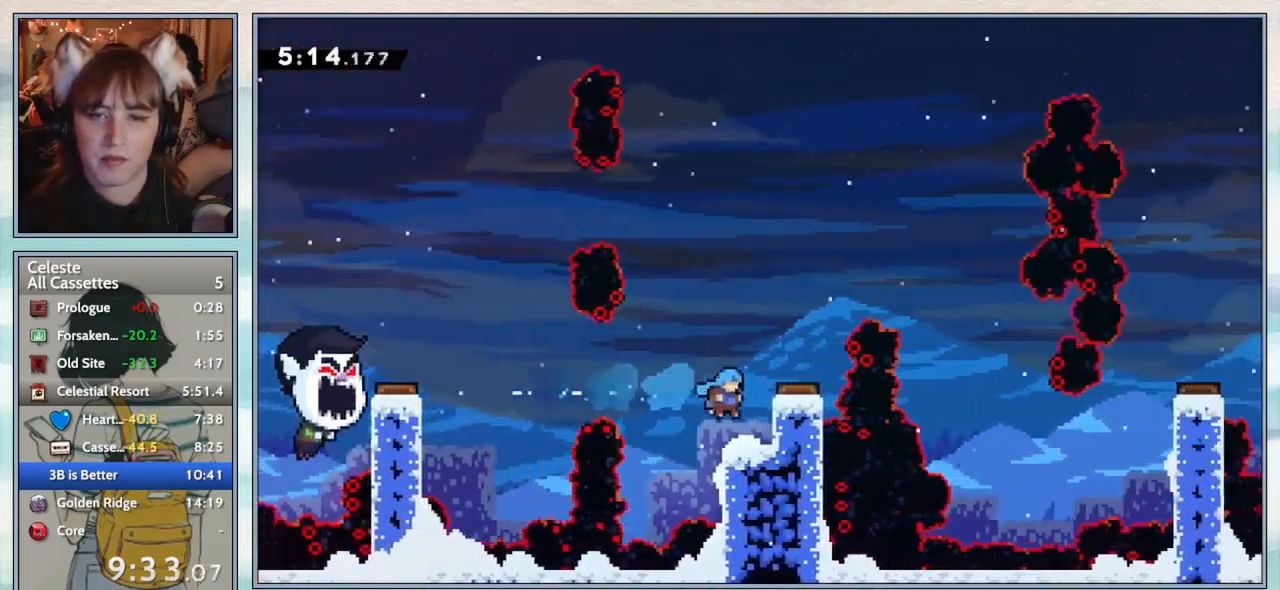
{"keys": ["right"], "events": [[33, "grab", "down"], [150, "jump2", "down"], [267, "jump2", "up"], [483, "grab", "up"]]}
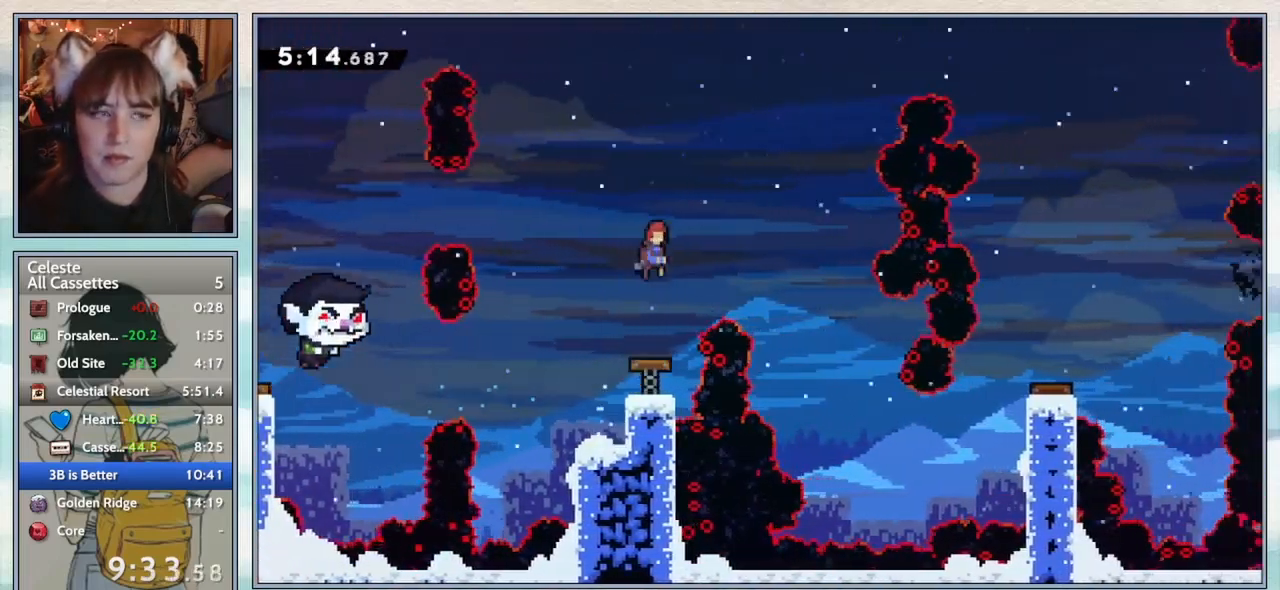
{"keys": ["right"], "events": []}
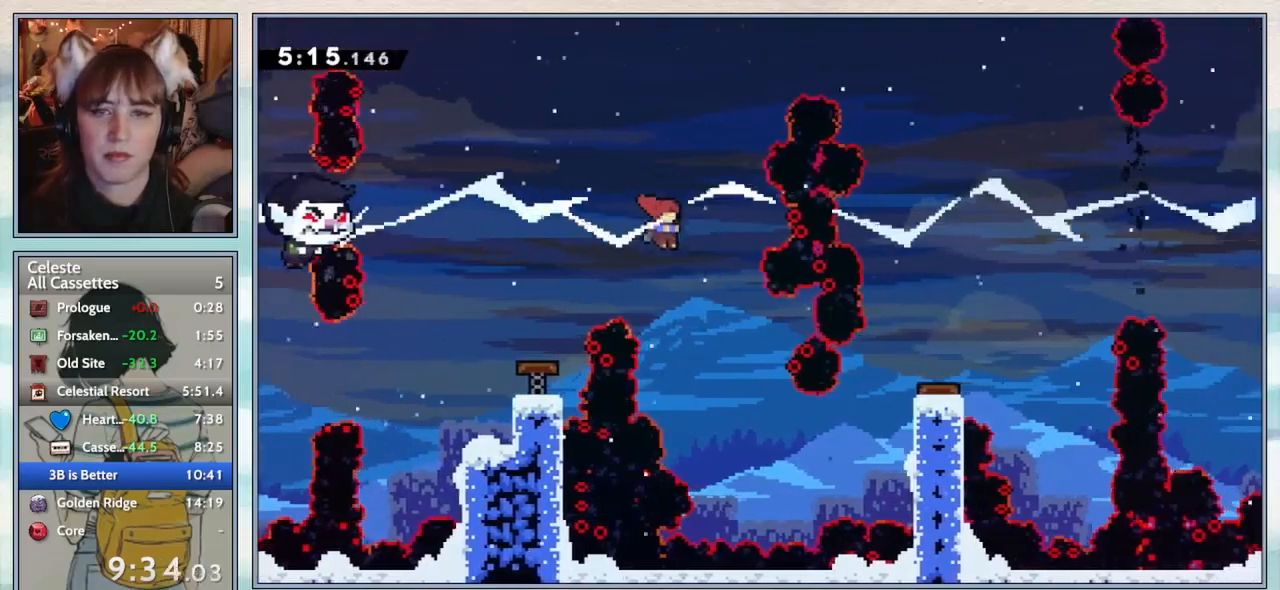
{"keys": ["demo", "right"], "events": [[383, "demo", "down"]]}
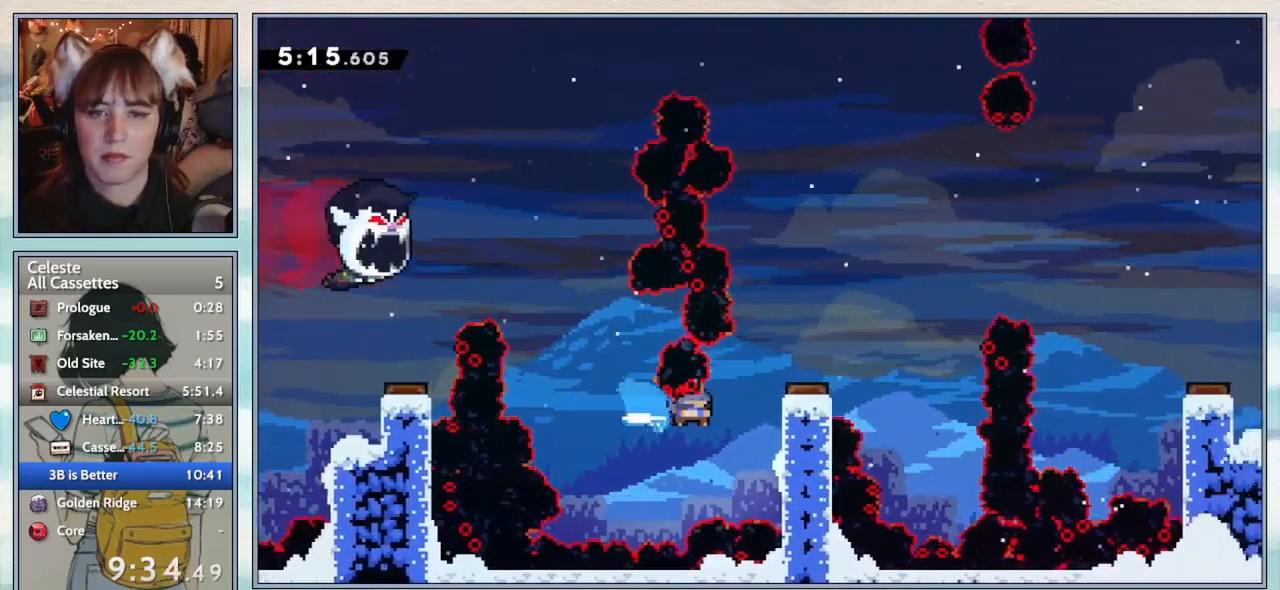
{"keys": ["grab", "right"], "events": [[50, "demo", "up"], [83, "grab", "down"], [183, "jump2", "down"], [267, "jump2", "up"]]}
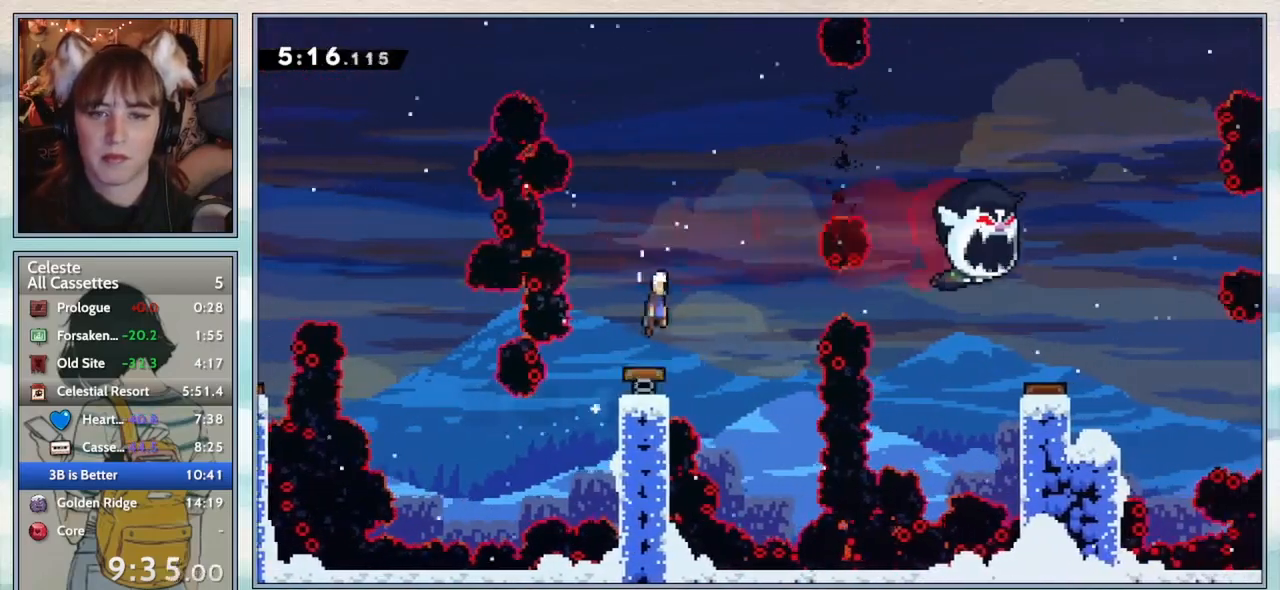
{"keys": ["right"], "events": [[200, "grab", "up"]]}
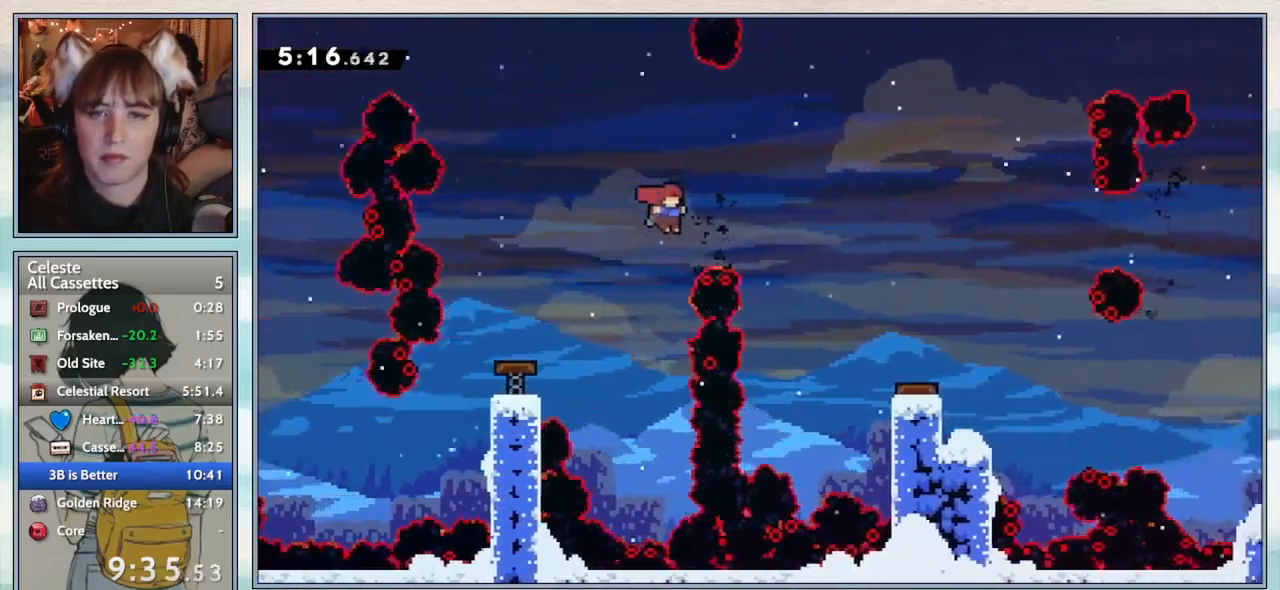
{"keys": ["right"], "events": [[150, "demo", "down"], [333, "demo", "up"]]}
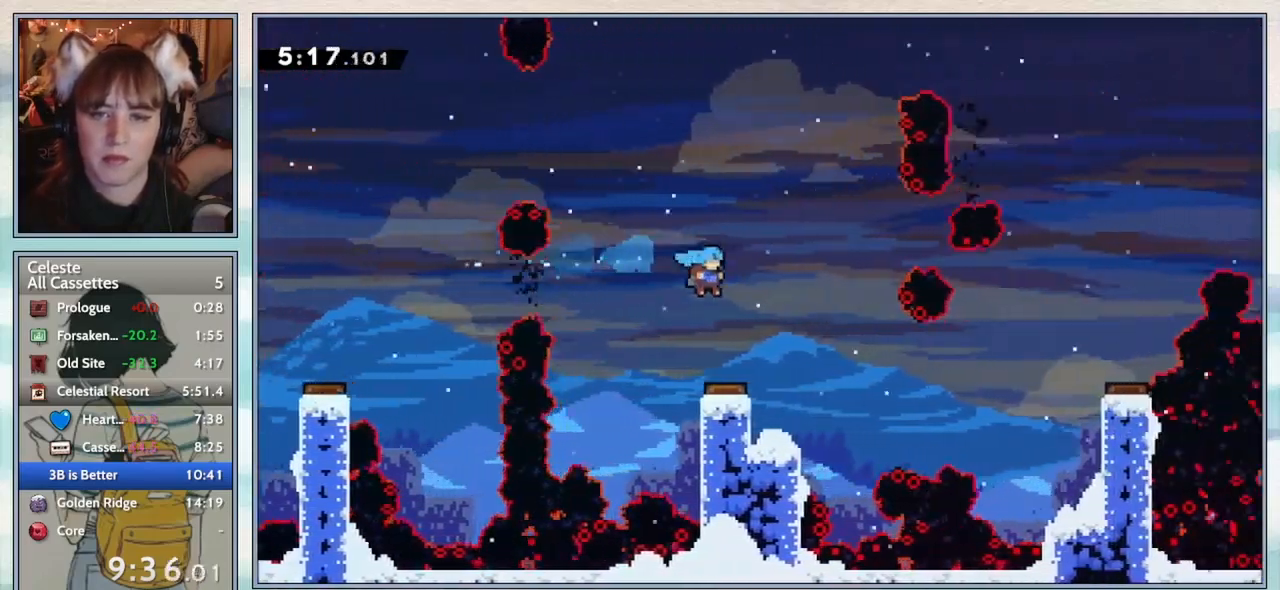
{"keys": ["dash", "down"], "events": [[283, "down", "down"], [283, "right", "up"], [367, "dash", "down"]]}
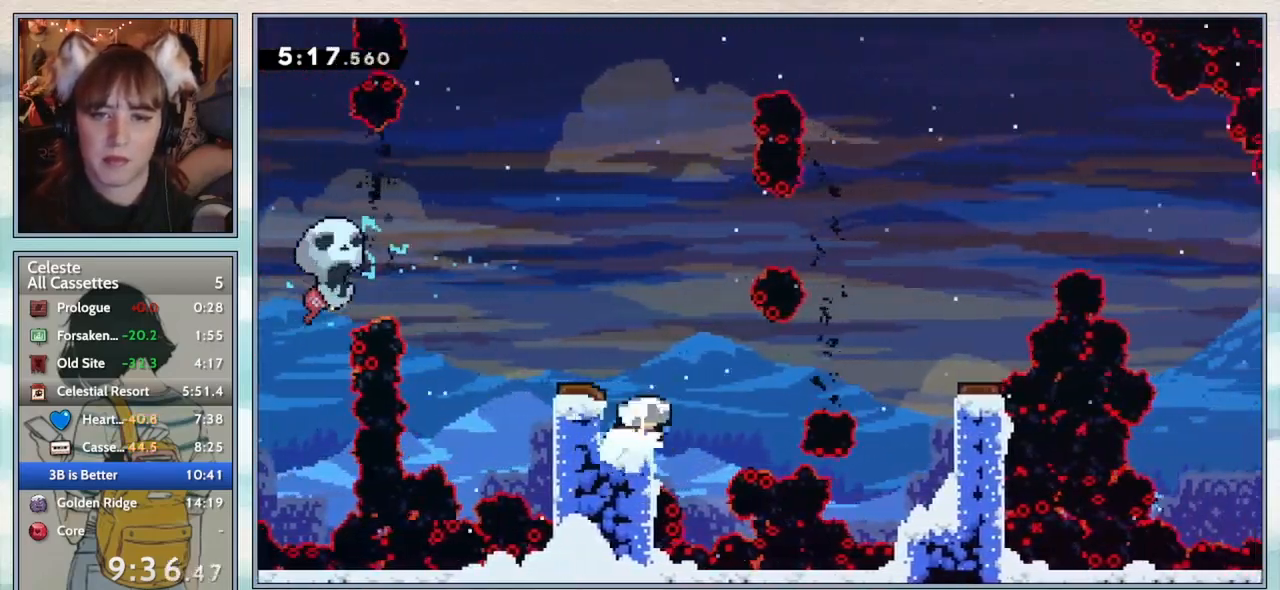
{"keys": ["dash", "jump2", "right"], "events": [[33, "dash", "up"], [67, "down", "up"], [267, "right", "down"], [300, "dash", "down"], [367, "jump2", "down"]]}